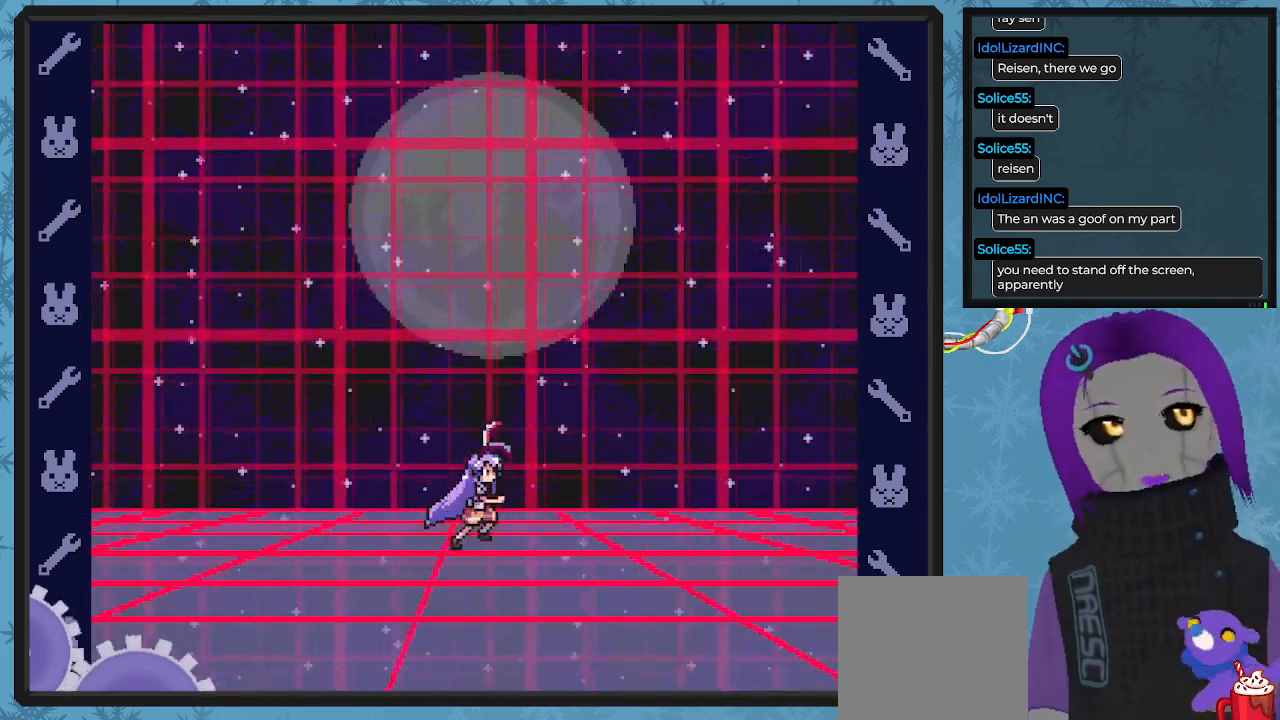
Gameplay with a controller (Xbox layout); each line is a JSON object with the inputs held at the frame after it. "events" lists button and stick changes between this image and that frame as [ms after this image, input, new state], when the widget could be followed in between. Not read: right_stick.
{"buttons": [], "left_stick": "center", "events": []}
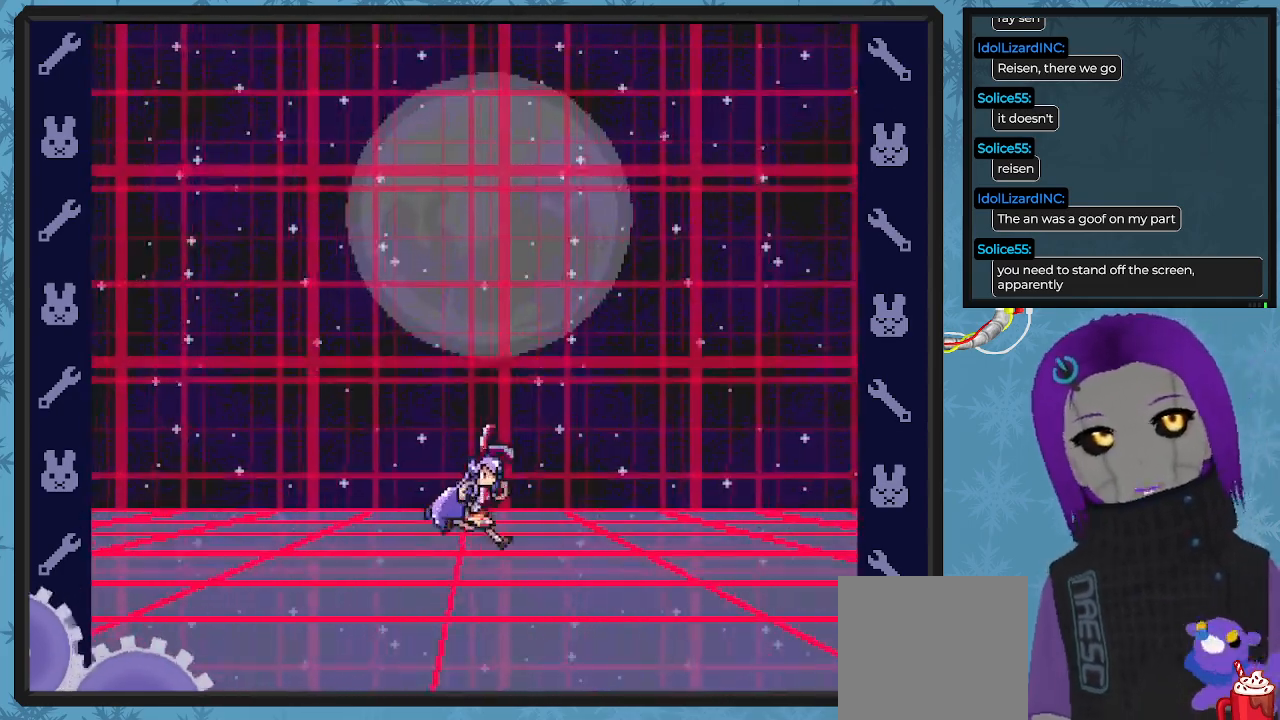
{"buttons": [], "left_stick": "center", "events": []}
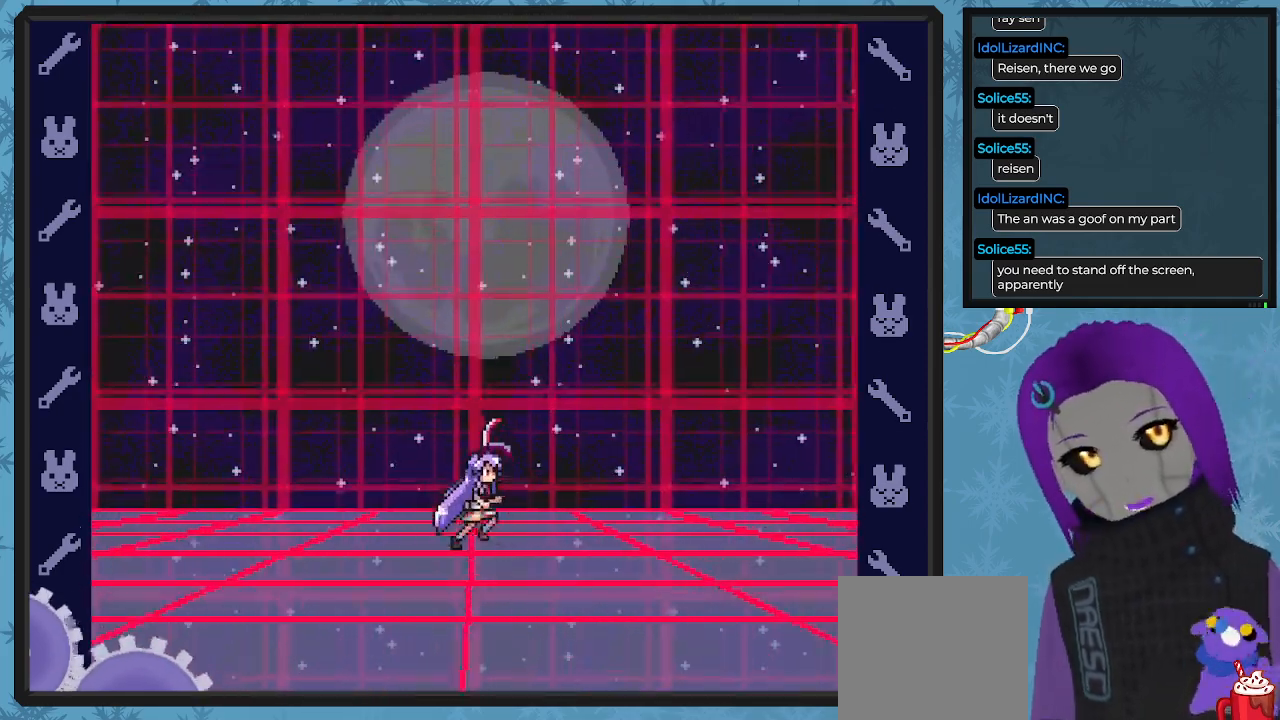
{"buttons": [], "left_stick": "center", "events": []}
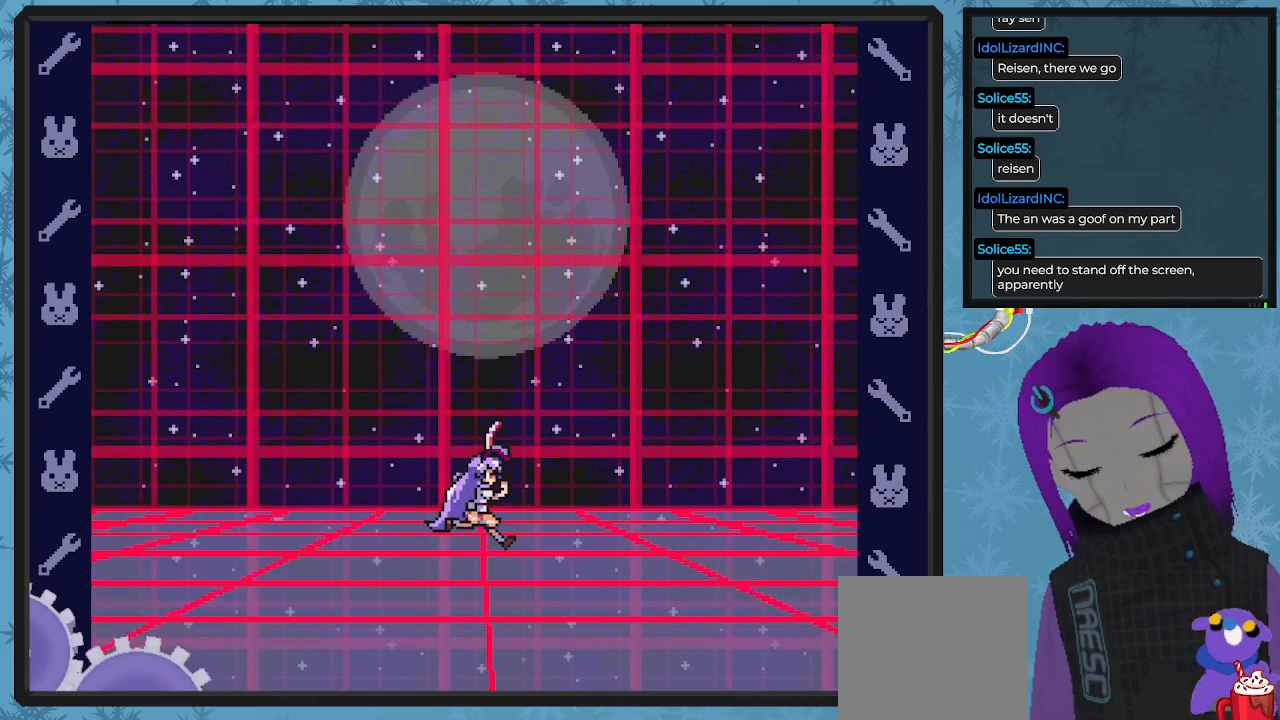
{"buttons": [], "left_stick": "center", "events": []}
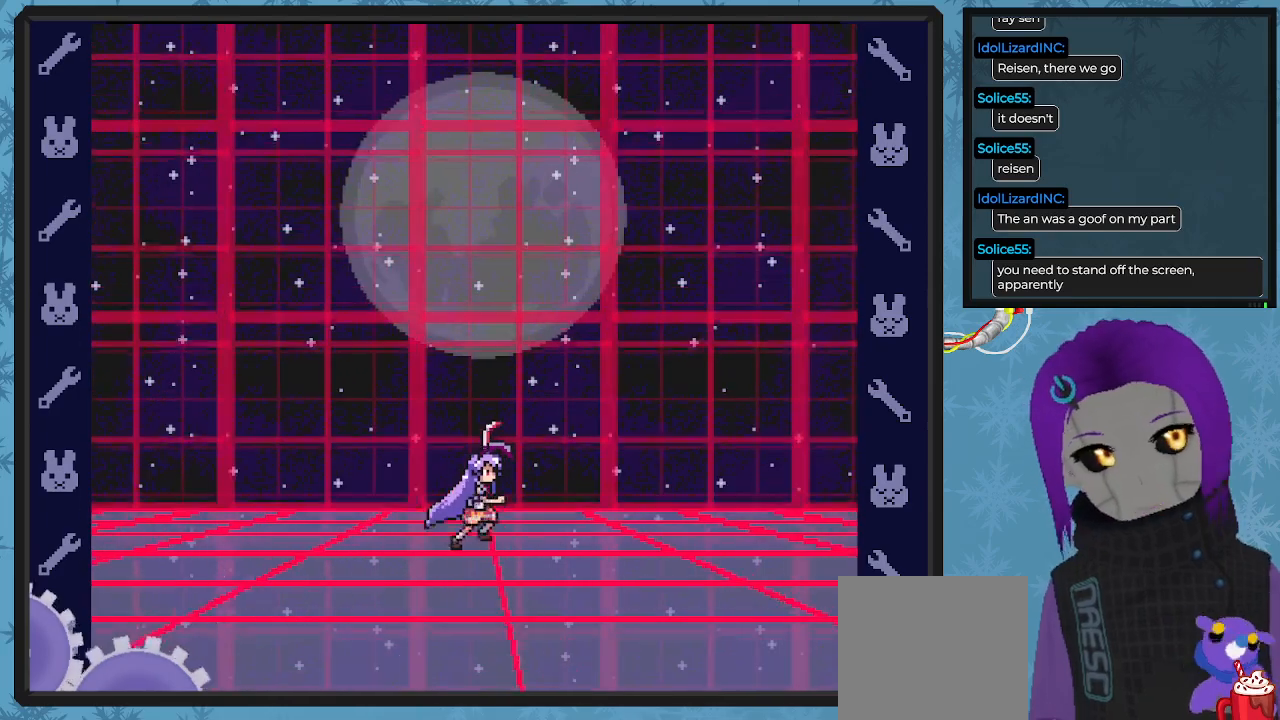
{"buttons": [], "left_stick": "center", "events": []}
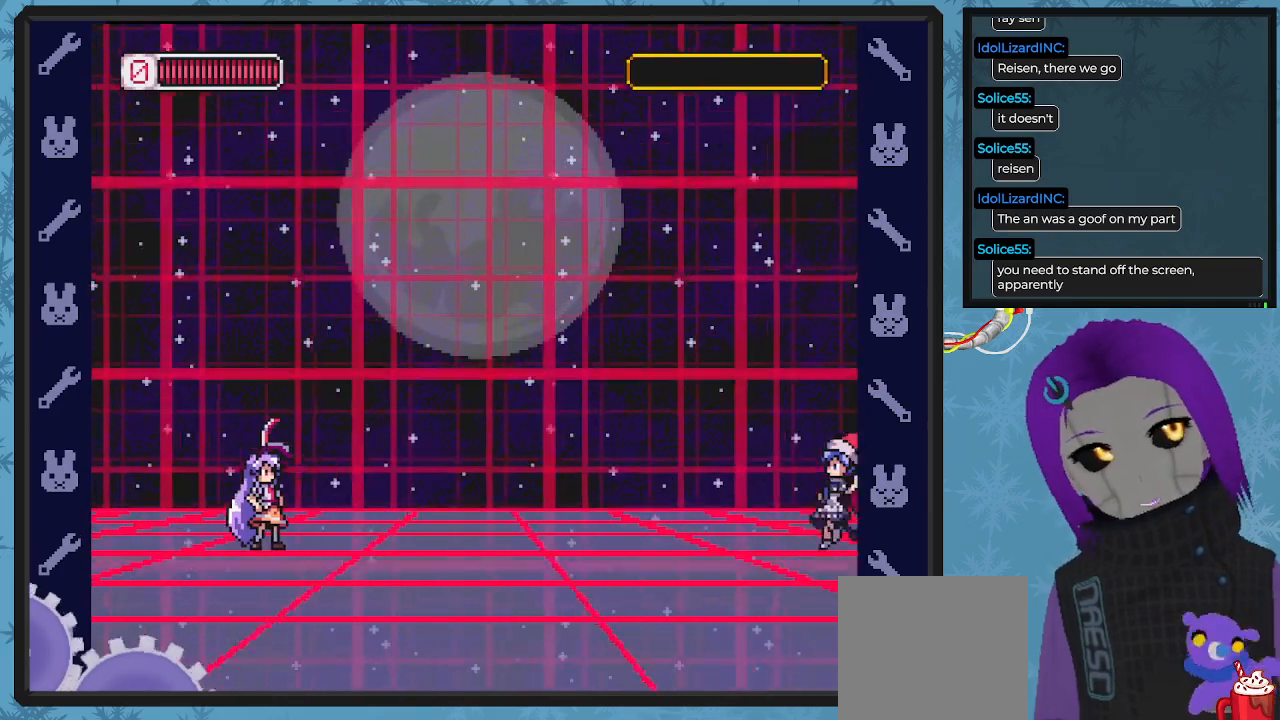
{"buttons": [], "left_stick": "center", "events": []}
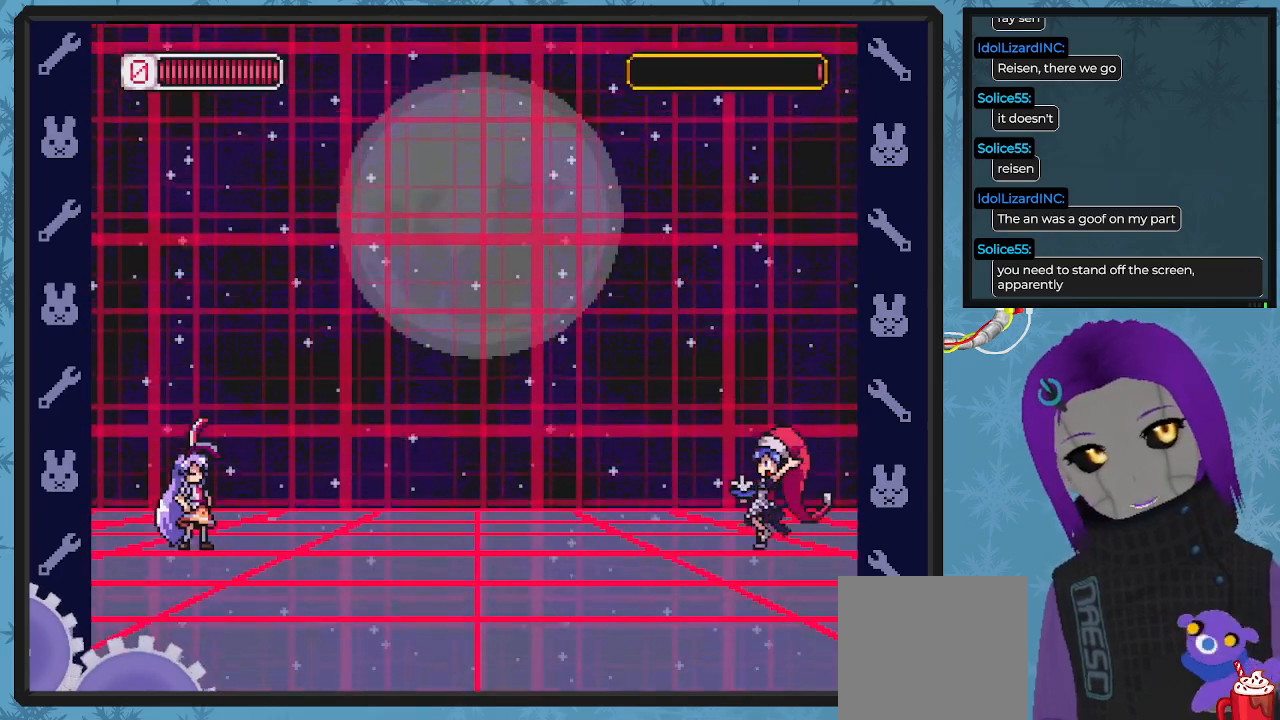
{"buttons": [], "left_stick": "center", "events": []}
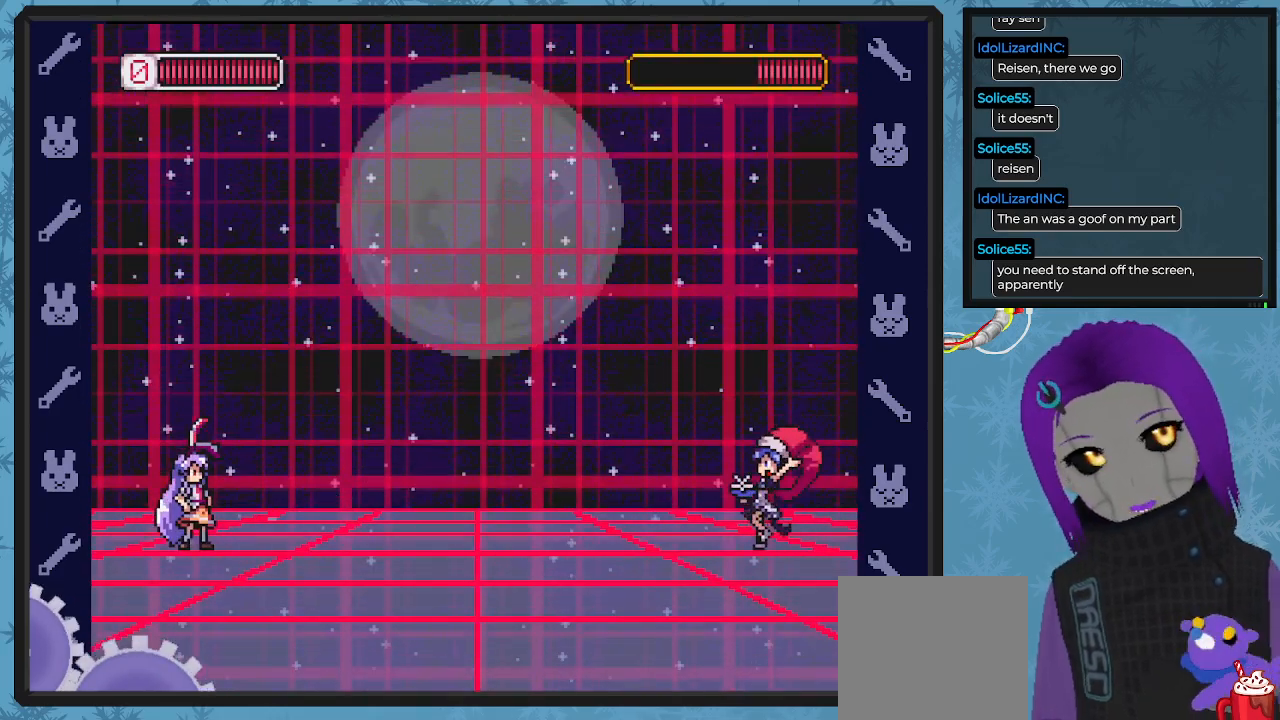
{"buttons": ["X"], "left_stick": "center", "events": [[167, "X", "down"]]}
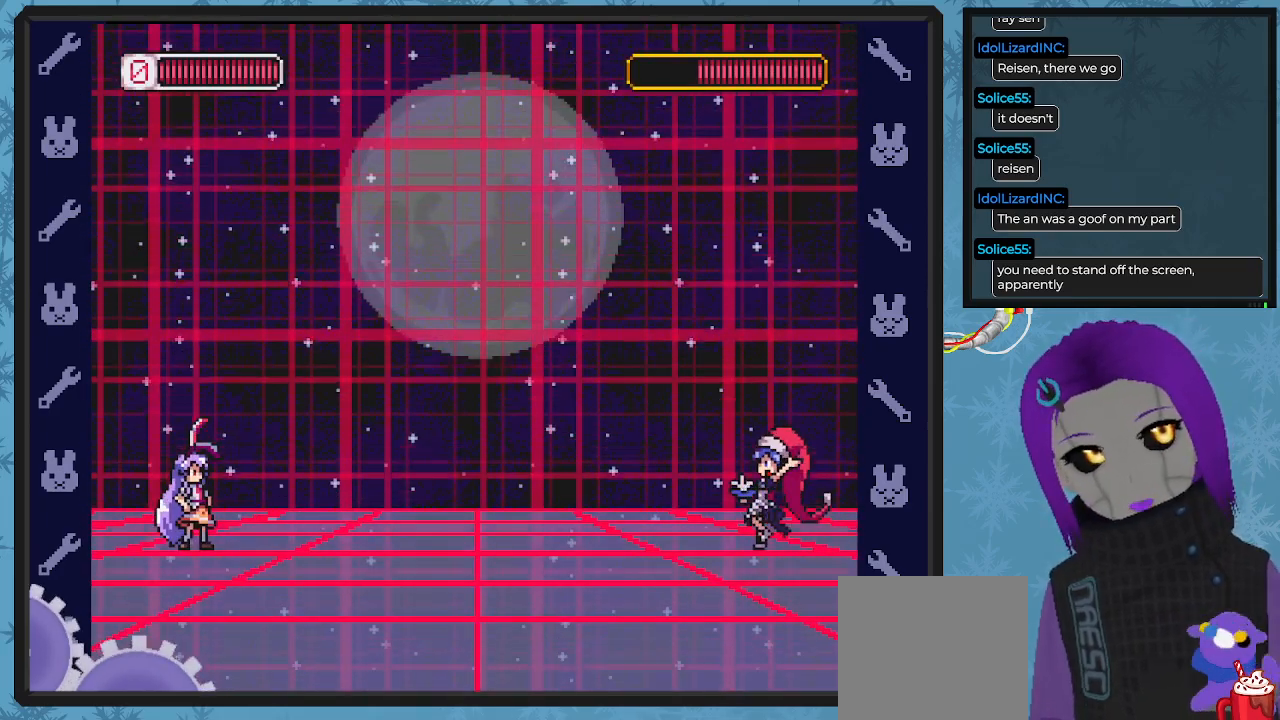
{"buttons": ["X"], "left_stick": "center", "events": []}
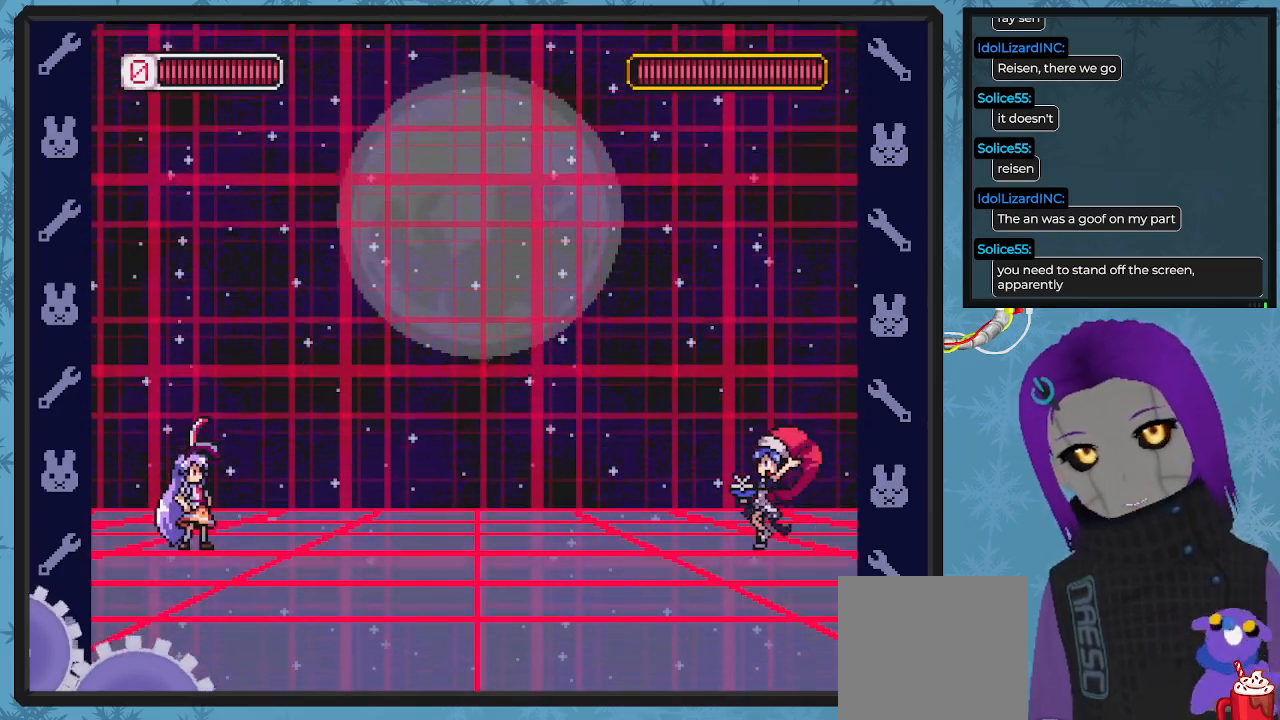
{"buttons": ["X"], "left_stick": "center", "events": []}
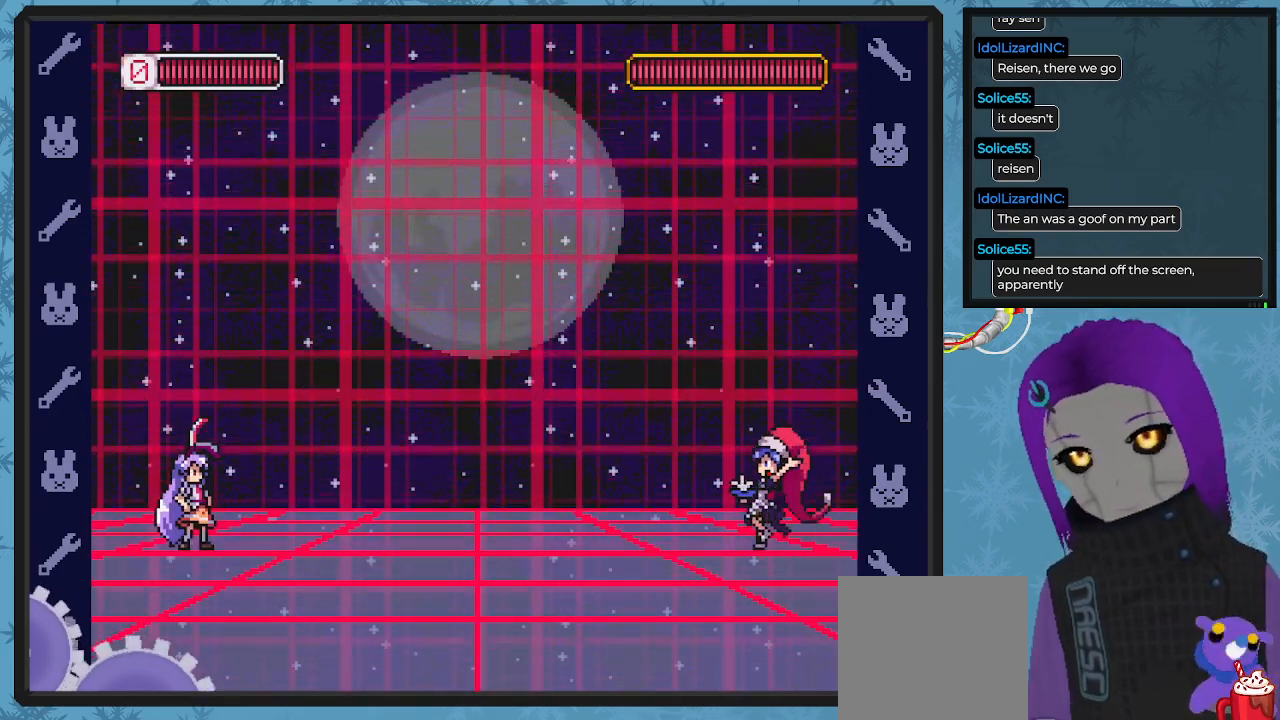
{"buttons": ["X"], "left_stick": "center", "events": []}
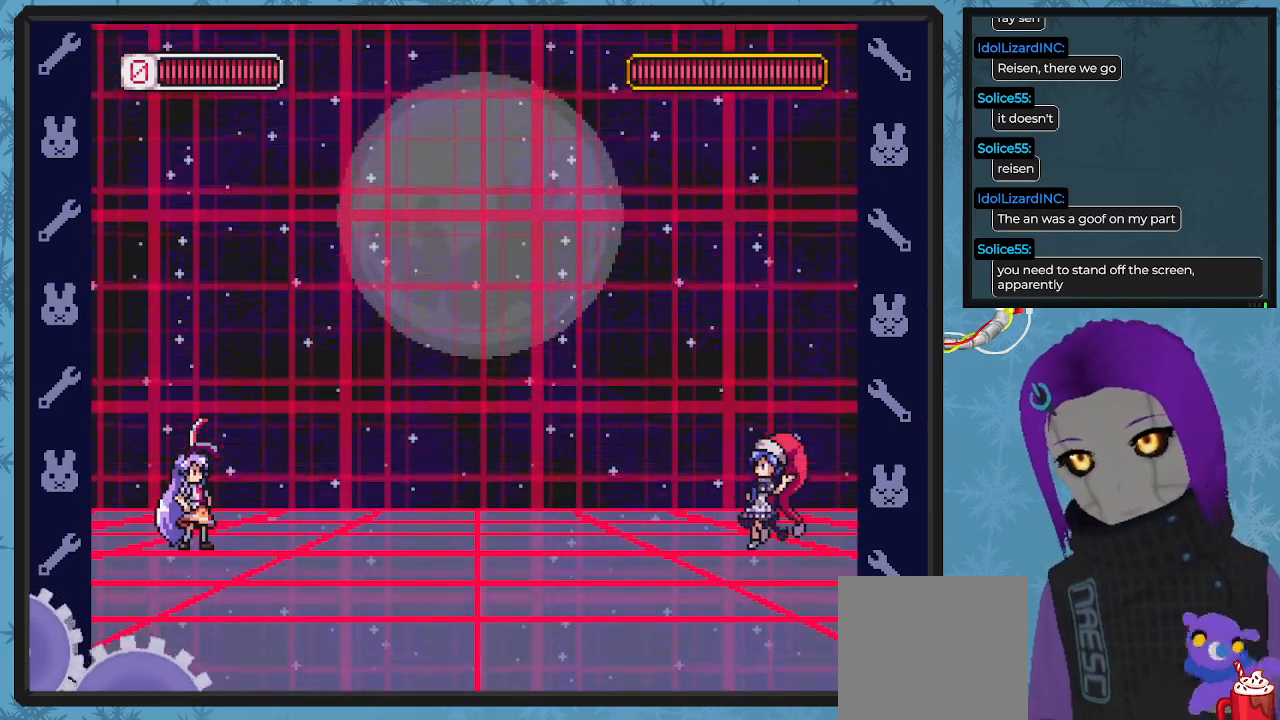
{"buttons": ["X", "DPAD_LEFT"], "left_stick": "center", "events": [[33, "DPAD_RIGHT", "down"], [267, "DPAD_RIGHT", "up"], [367, "DPAD_LEFT", "down"]]}
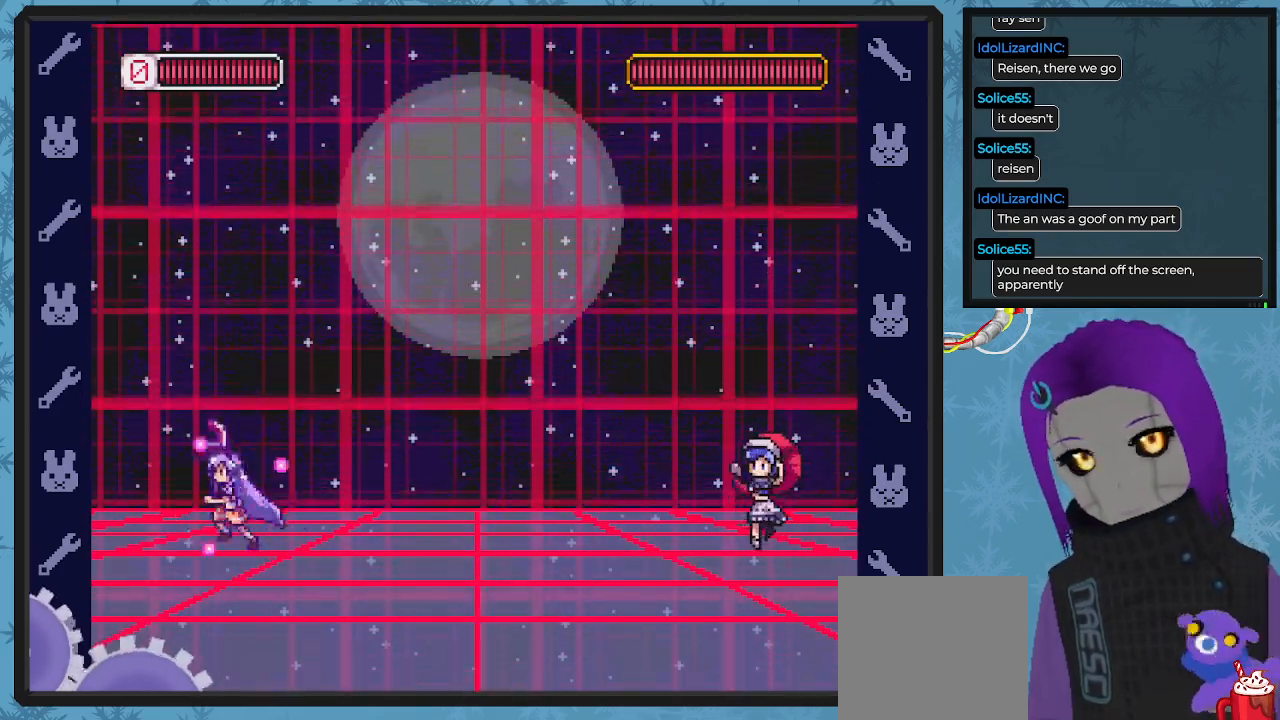
{"buttons": ["X", "DPAD_RIGHT"], "left_stick": "center", "events": [[33, "DPAD_LEFT", "up"], [100, "DPAD_RIGHT", "down"], [267, "DPAD_RIGHT", "up"], [433, "DPAD_RIGHT", "down"]]}
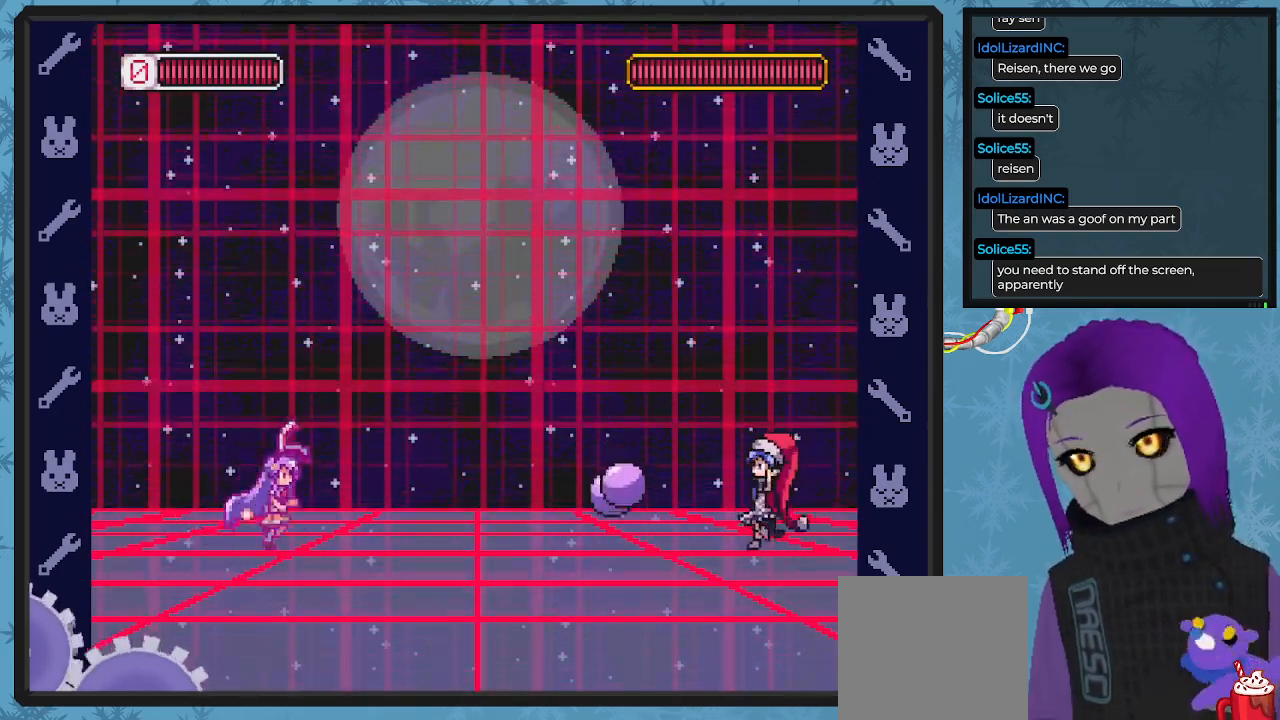
{"buttons": ["X", "DPAD_LEFT"], "left_stick": "center", "events": [[200, "DPAD_RIGHT", "up"], [200, "X", "up"], [233, "DPAD_LEFT", "down"], [233, "X", "down"]]}
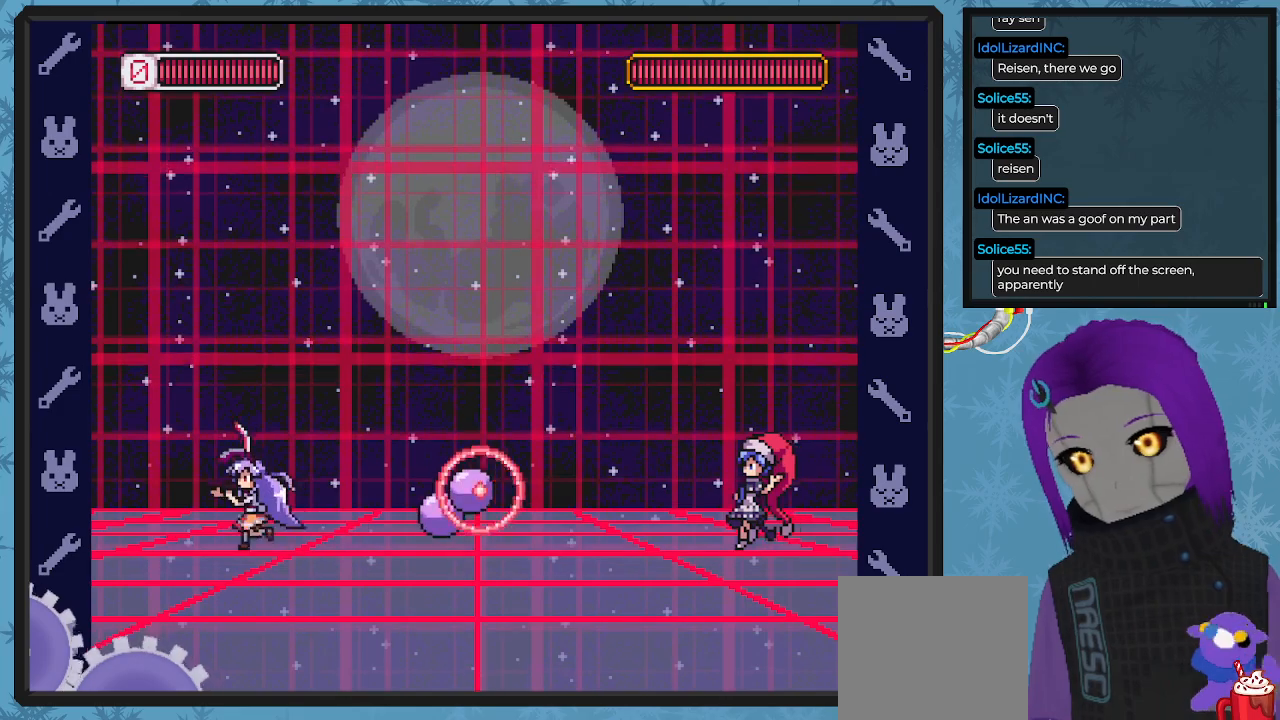
{"buttons": [], "left_stick": "center", "events": [[233, "DPAD_LEFT", "up"], [267, "DPAD_RIGHT", "down"], [333, "X", "up"], [367, "X", "down"], [400, "DPAD_DOWN", "down"], [433, "DPAD_DOWN", "up"], [433, "DPAD_RIGHT", "up"], [467, "X", "up"]]}
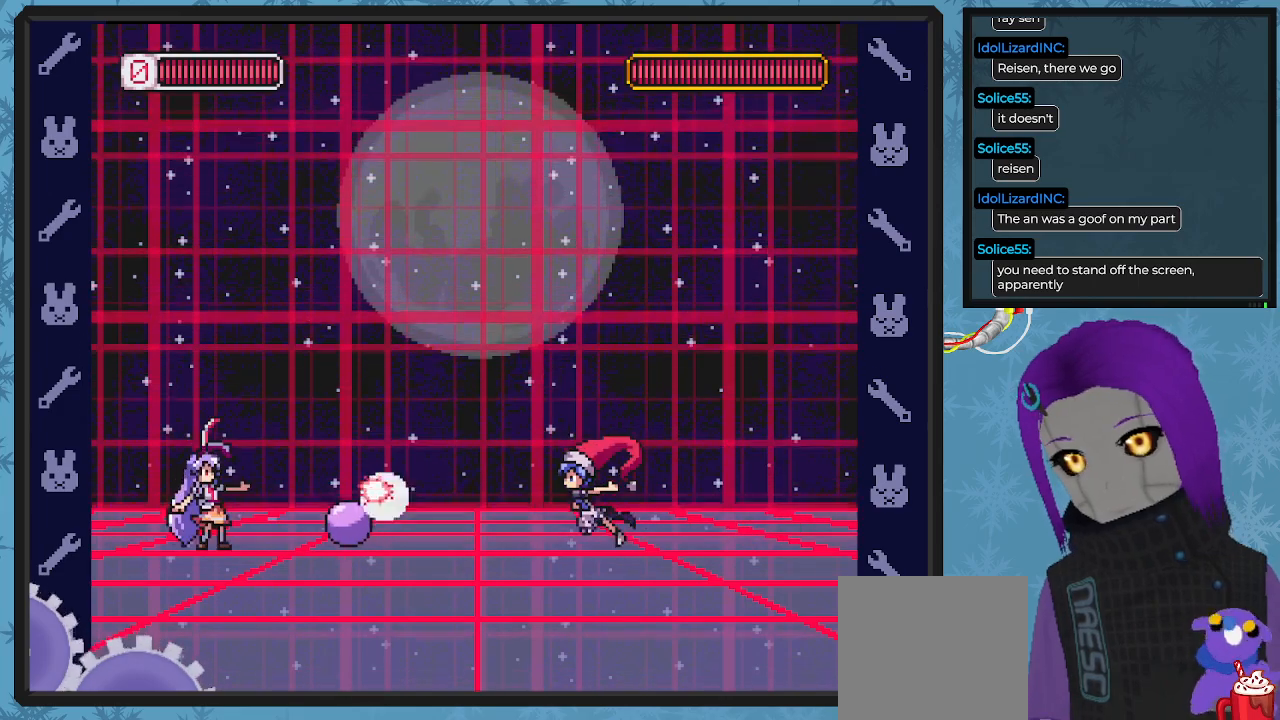
{"buttons": ["X"], "left_stick": "center", "events": [[33, "X", "down"], [100, "X", "up"], [167, "X", "down"], [233, "X", "up"], [300, "X", "down"], [400, "X", "up"], [467, "X", "down"]]}
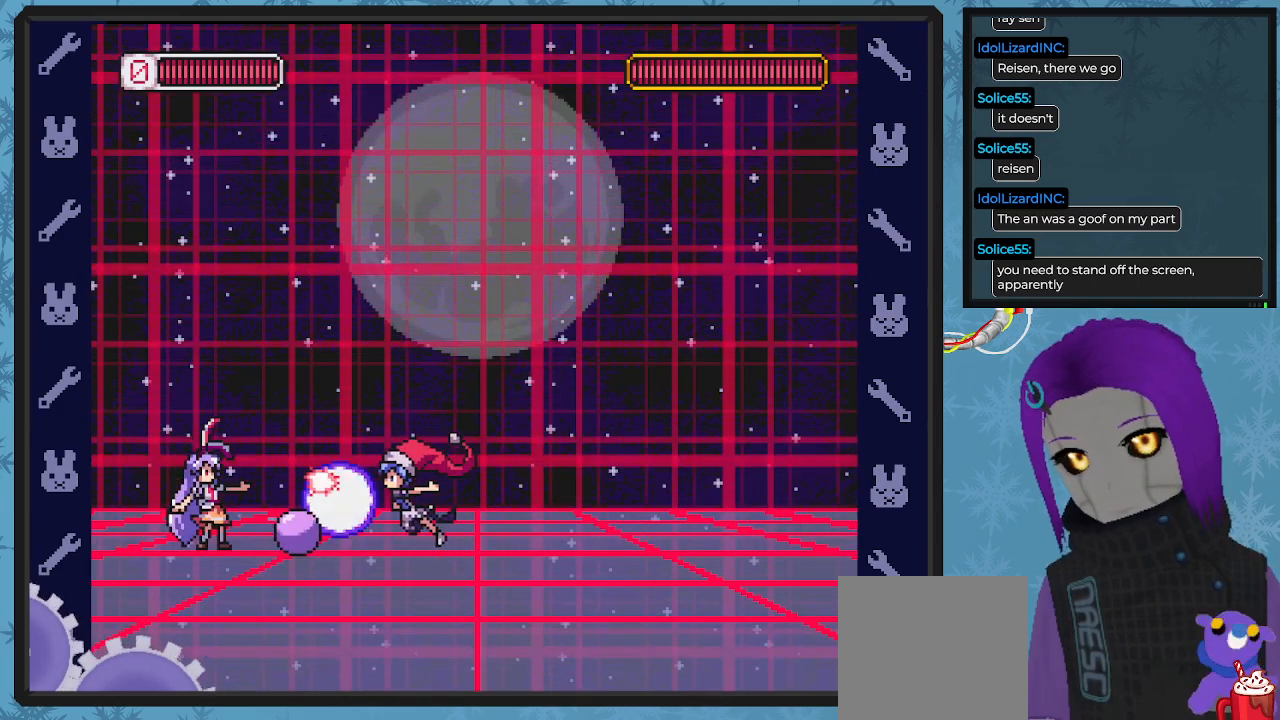
{"buttons": ["A"], "left_stick": "center", "events": [[33, "X", "up"], [100, "X", "down"], [133, "X", "up"], [233, "X", "down"], [333, "DPAD_LEFT", "down"], [333, "X", "up"], [467, "A", "down"], [500, "DPAD_LEFT", "up"]]}
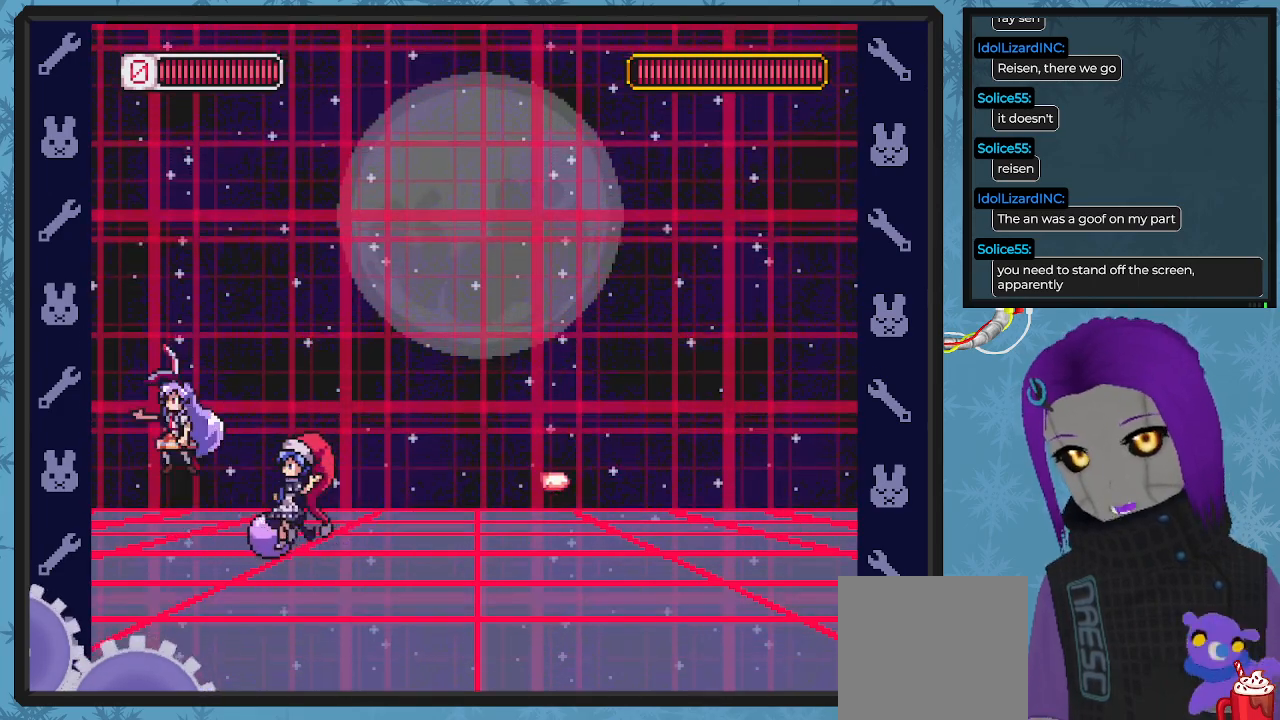
{"buttons": ["A", "DPAD_DOWN", "DPAD_RIGHT"], "left_stick": "center", "events": [[33, "DPAD_RIGHT", "down"], [67, "DPAD_DOWN", "down"]]}
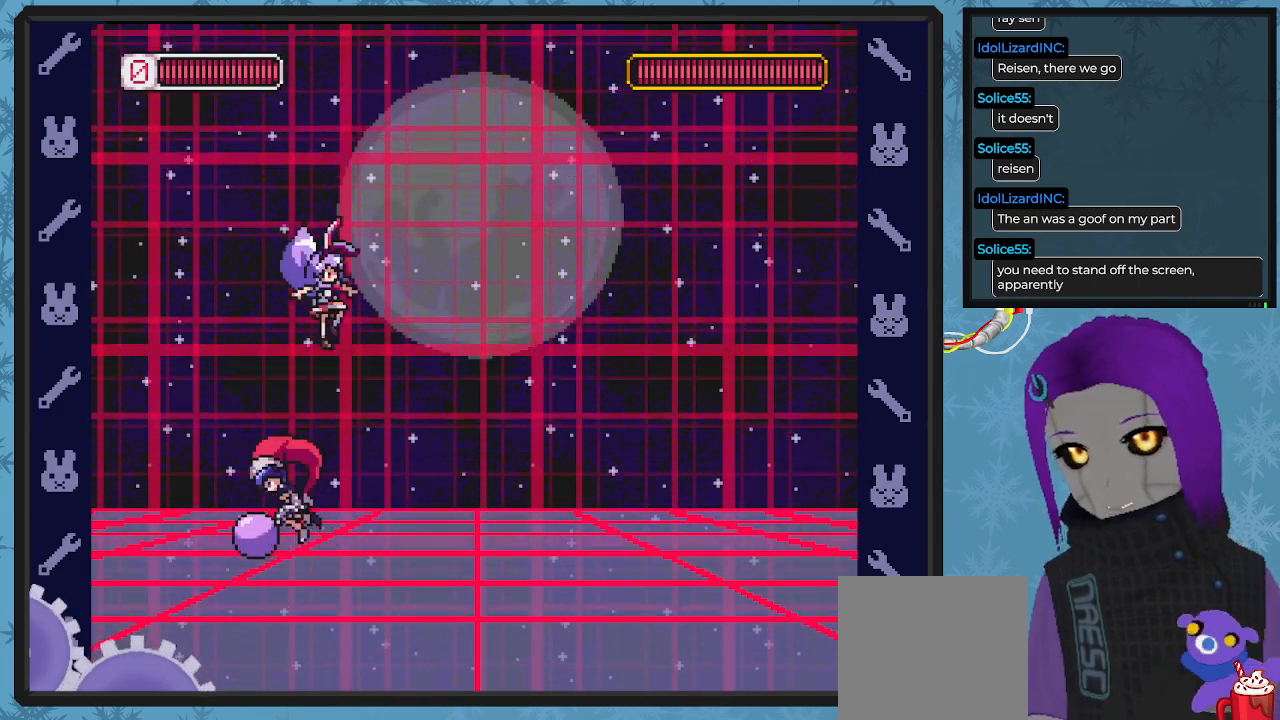
{"buttons": ["DPAD_LEFT"], "left_stick": "center", "events": [[167, "A", "up"], [400, "DPAD_LEFT", "down"], [400, "DPAD_RIGHT", "up"], [433, "DPAD_DOWN", "up"], [433, "X", "down"], [500, "X", "up"]]}
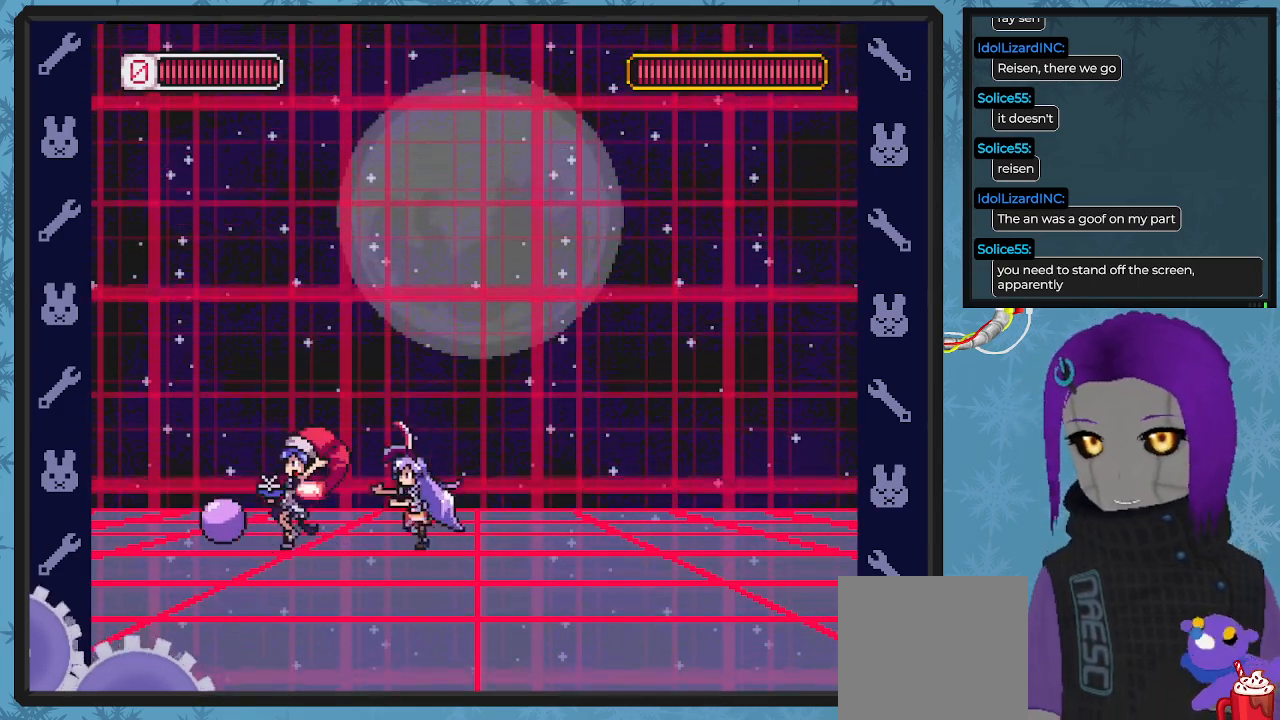
{"buttons": ["DPAD_DOWN", "DPAD_RIGHT"], "left_stick": "center", "events": [[33, "DPAD_LEFT", "up"], [33, "DPAD_RIGHT", "down"], [100, "DPAD_DOWN", "down"], [100, "X", "down"], [133, "X", "up"], [167, "DPAD_DOWN", "up"], [200, "X", "down"], [267, "DPAD_DOWN", "down"], [300, "X", "up"]]}
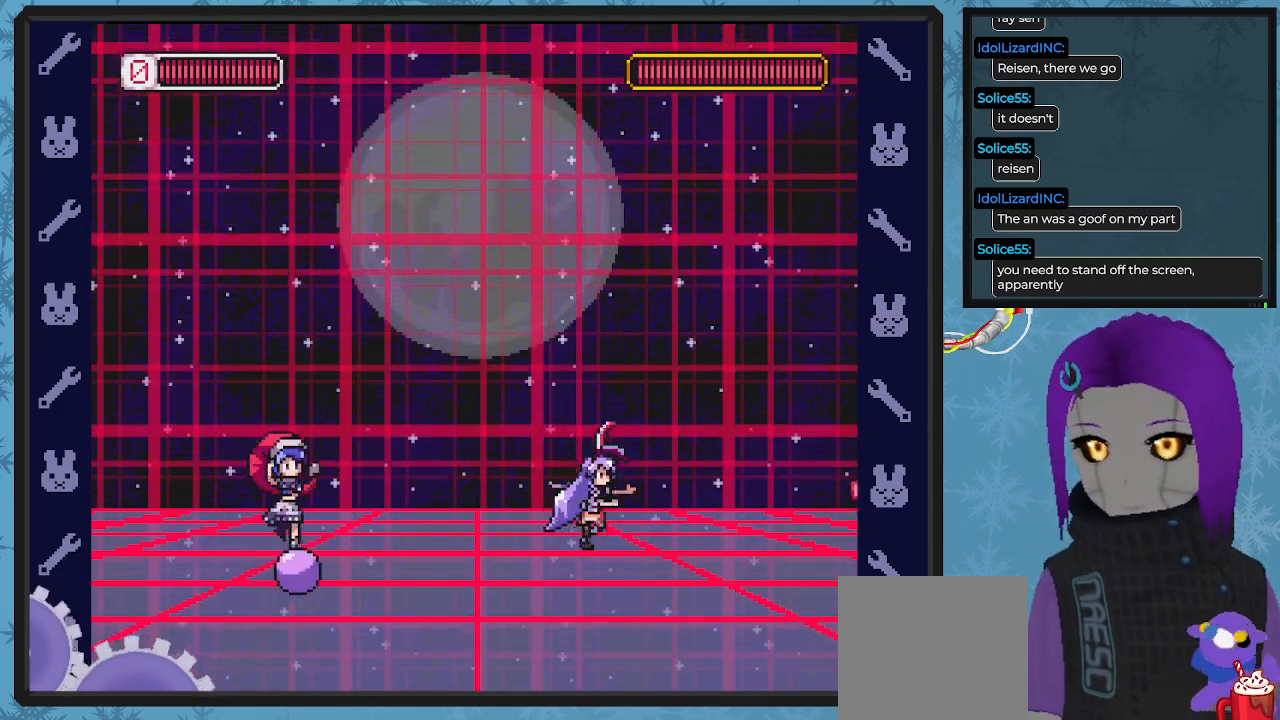
{"buttons": ["DPAD_DOWN", "DPAD_RIGHT"], "left_stick": "center", "events": [[33, "DPAD_DOWN", "up"], [33, "DPAD_LEFT", "down"], [33, "DPAD_RIGHT", "up"], [100, "X", "down"], [133, "X", "up"], [167, "DPAD_LEFT", "up"], [233, "X", "down"], [300, "DPAD_RIGHT", "down"], [300, "X", "up"], [367, "DPAD_DOWN", "down"], [367, "X", "down"], [467, "X", "up"]]}
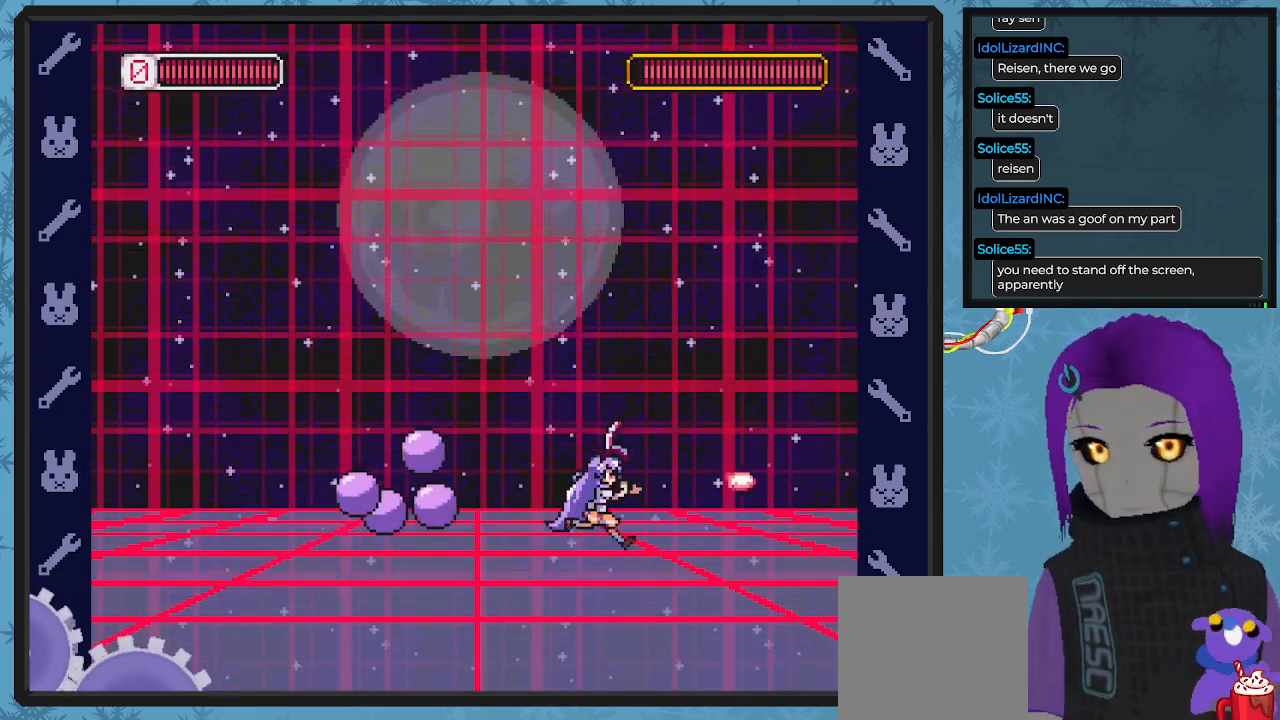
{"buttons": ["X", "DPAD_DOWN", "DPAD_RIGHT"], "left_stick": "center", "events": [[167, "X", "down"]]}
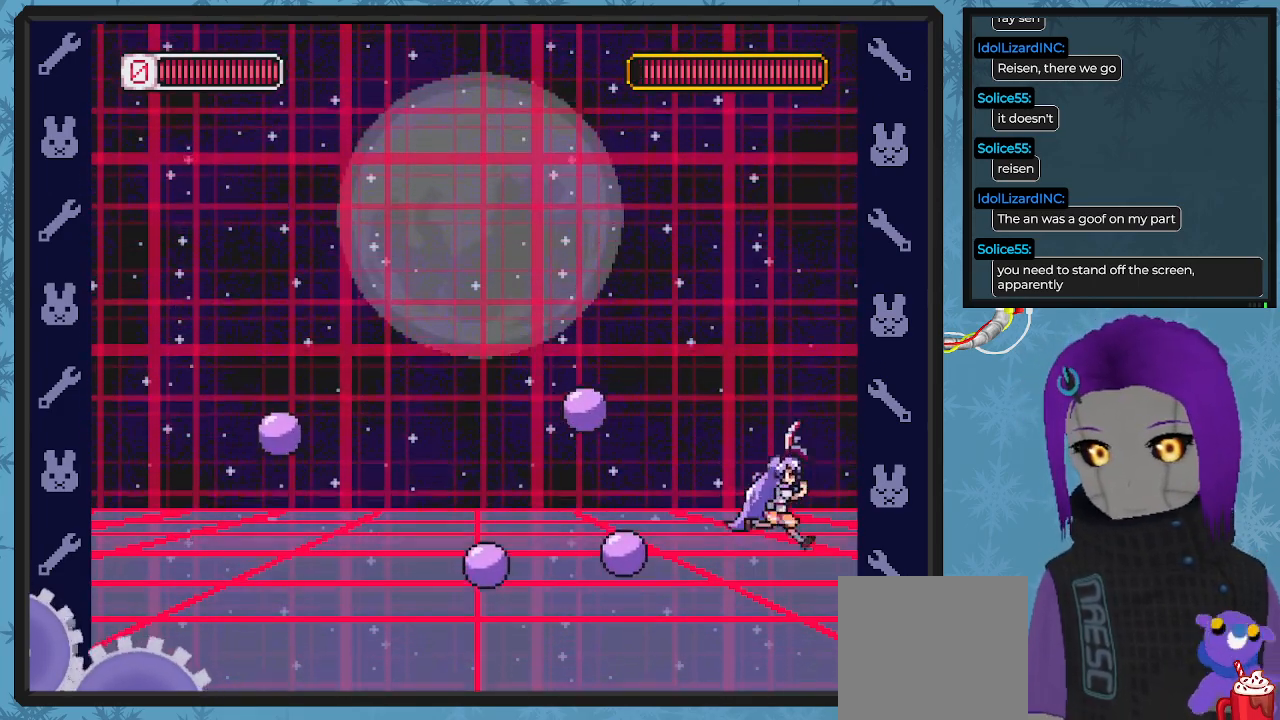
{"buttons": ["X"], "left_stick": "center", "events": [[100, "DPAD_DOWN", "up"], [167, "DPAD_RIGHT", "up"], [233, "DPAD_LEFT", "down"], [333, "DPAD_LEFT", "up"]]}
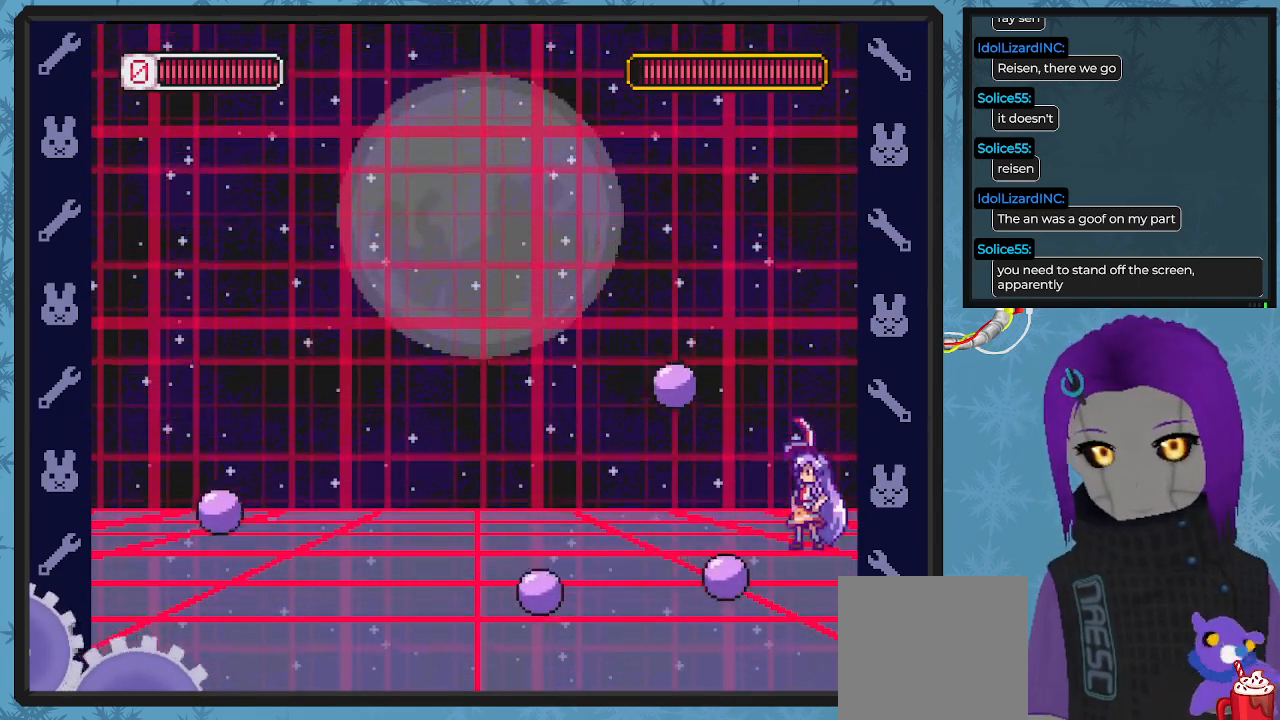
{"buttons": ["X"], "left_stick": "center", "events": []}
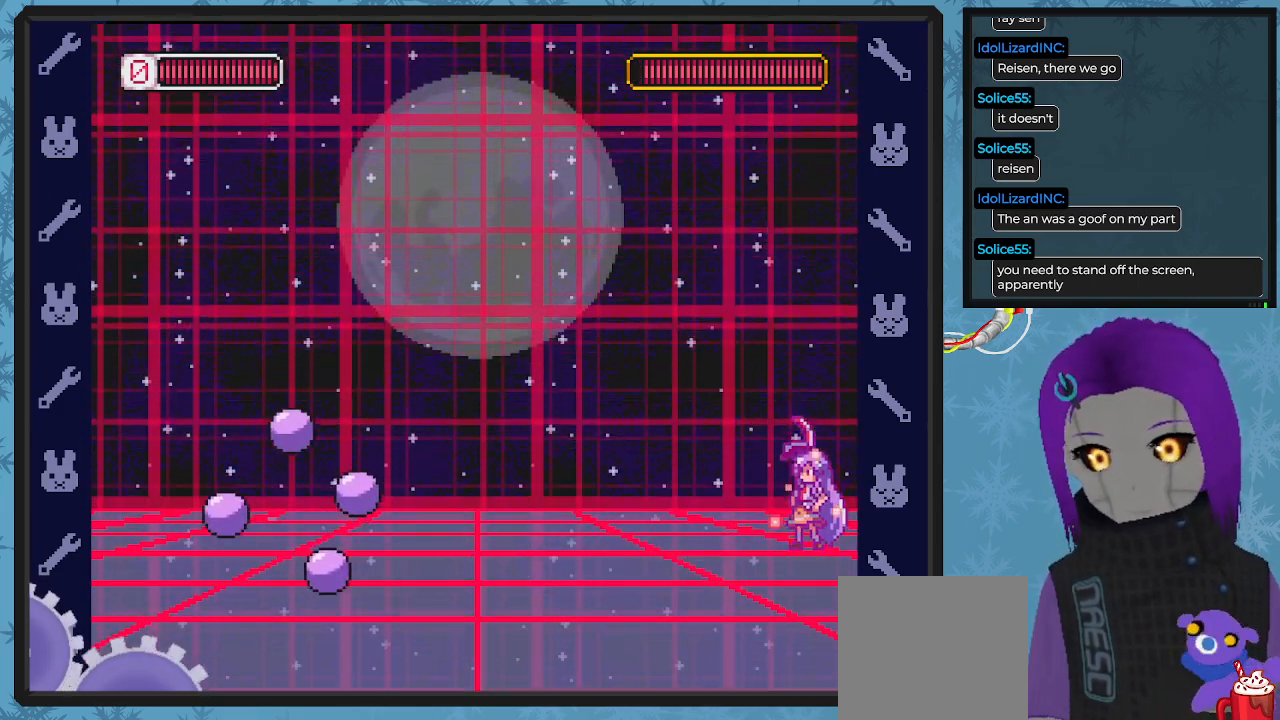
{"buttons": ["X", "DPAD_LEFT"], "left_stick": "center", "events": [[367, "DPAD_LEFT", "down"]]}
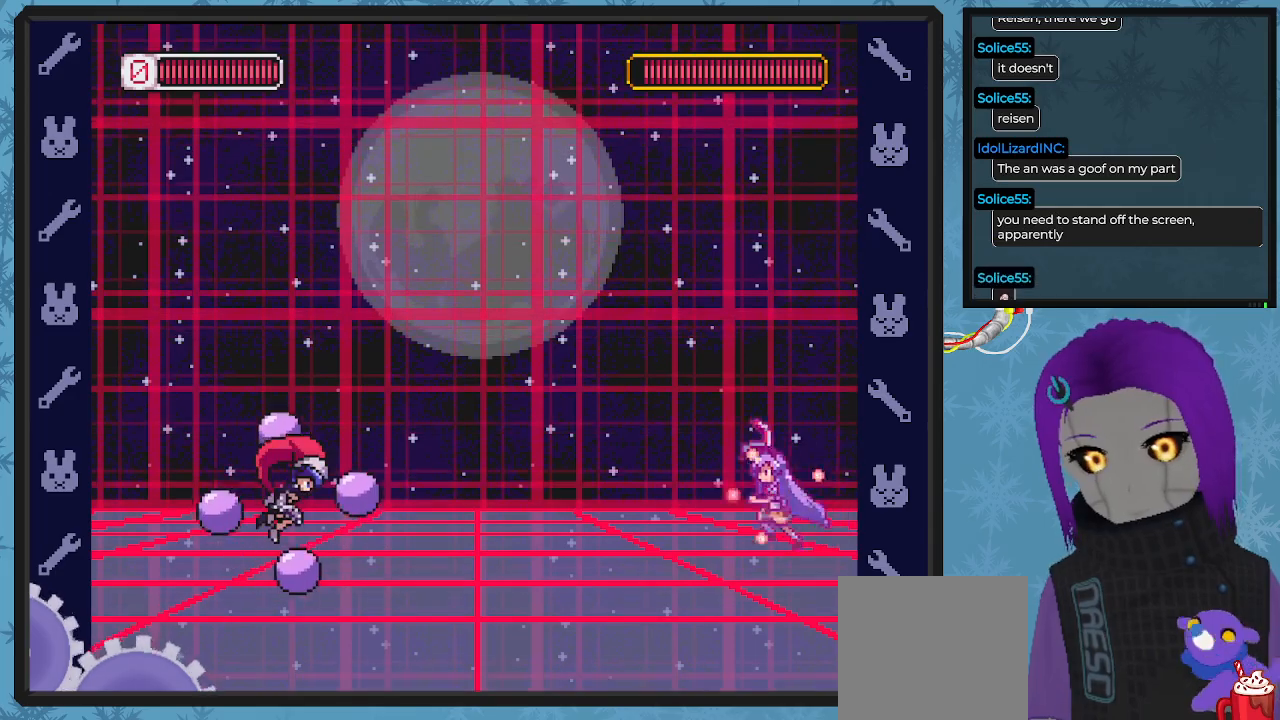
{"buttons": [], "left_stick": "center", "events": [[167, "DPAD_UP", "down"], [167, "X", "up"], [200, "DPAD_UP", "up"], [233, "X", "down"], [300, "DPAD_UP", "down"], [300, "X", "up"], [333, "DPAD_LEFT", "up"], [367, "DPAD_UP", "up"], [400, "X", "down"], [433, "X", "up"]]}
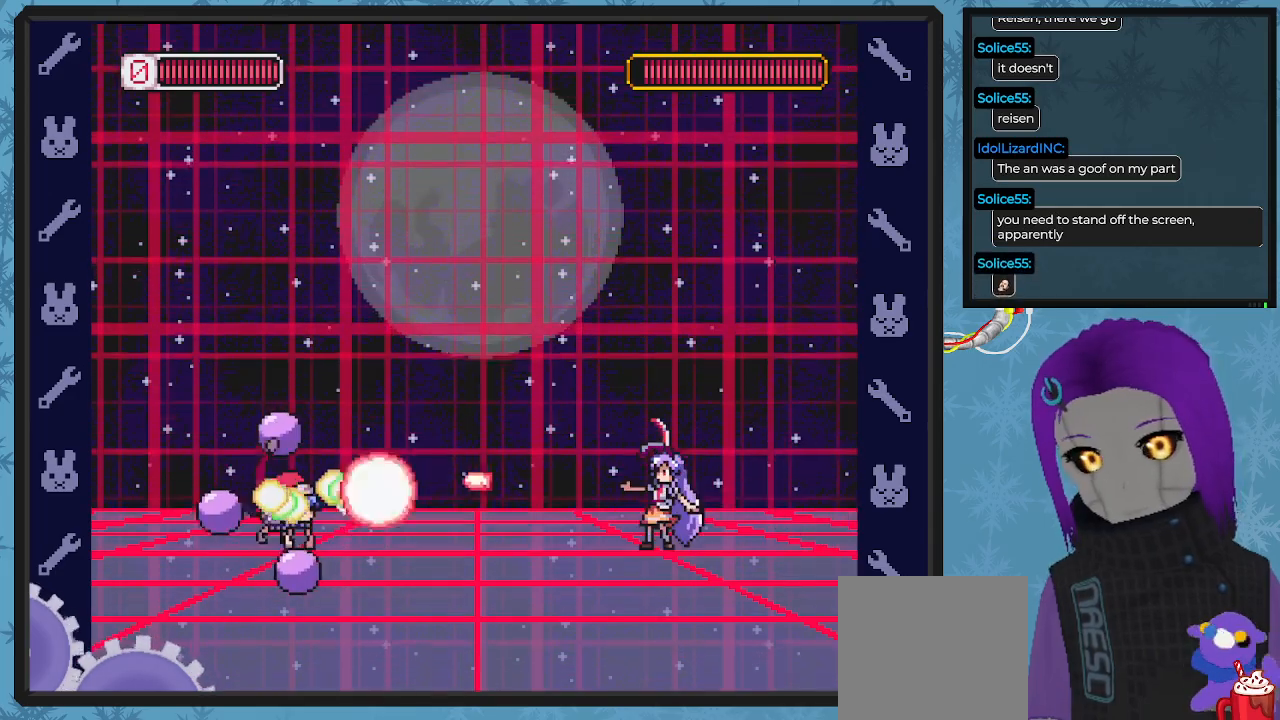
{"buttons": ["DPAD_DOWN", "DPAD_RIGHT"], "left_stick": "center", "events": [[33, "X", "down"], [100, "X", "up"], [167, "DPAD_RIGHT", "down"], [167, "X", "down"], [200, "DPAD_DOWN", "down"], [233, "DPAD_DOWN", "up"], [300, "X", "up"], [400, "DPAD_DOWN", "down"]]}
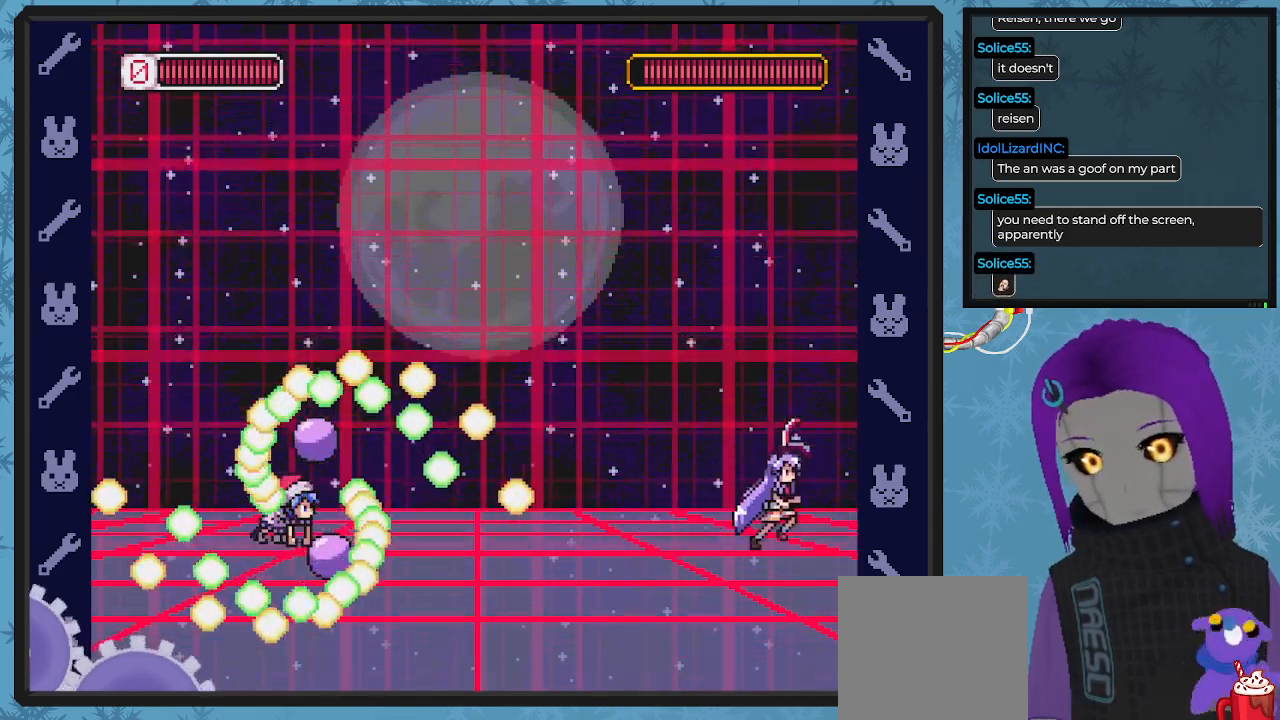
{"buttons": ["A"], "left_stick": "center", "events": [[100, "DPAD_DOWN", "up"], [200, "DPAD_DOWN", "down"], [200, "DPAD_RIGHT", "up"], [233, "DPAD_DOWN", "up"], [500, "A", "down"]]}
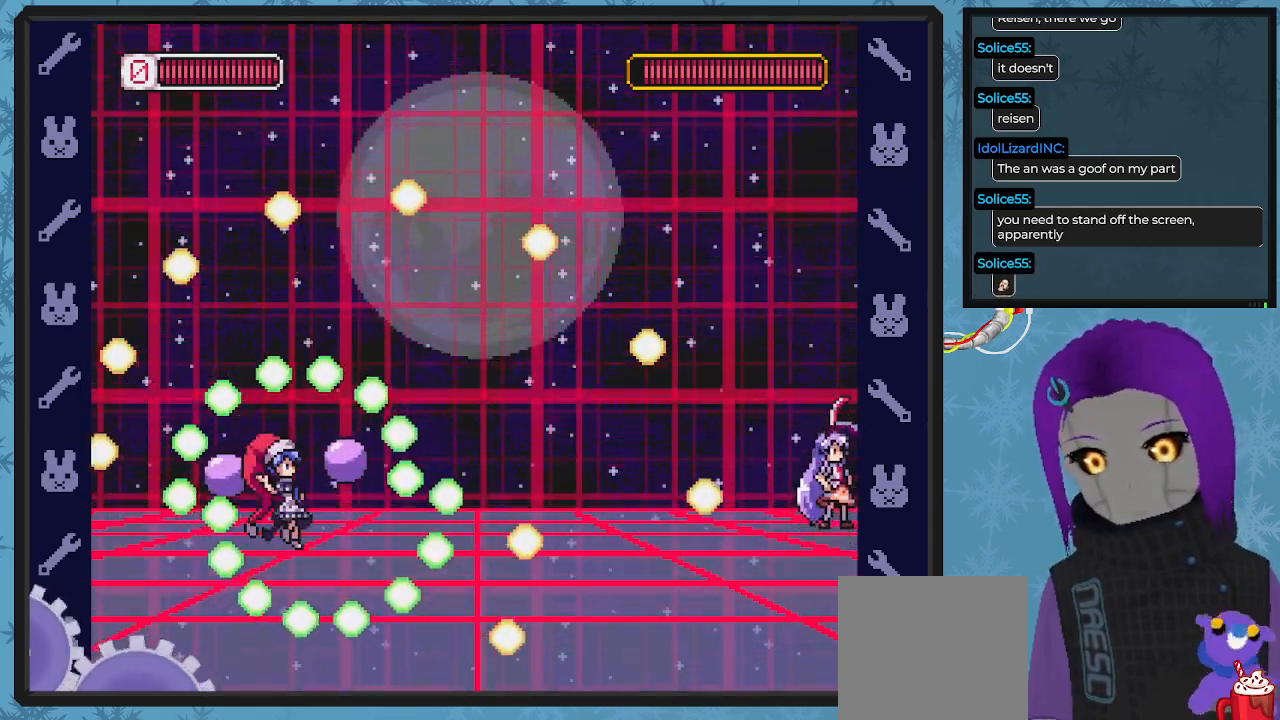
{"buttons": ["X"], "left_stick": "center", "events": [[67, "DPAD_LEFT", "down"], [100, "A", "up"], [300, "X", "down"], [367, "DPAD_LEFT", "up"]]}